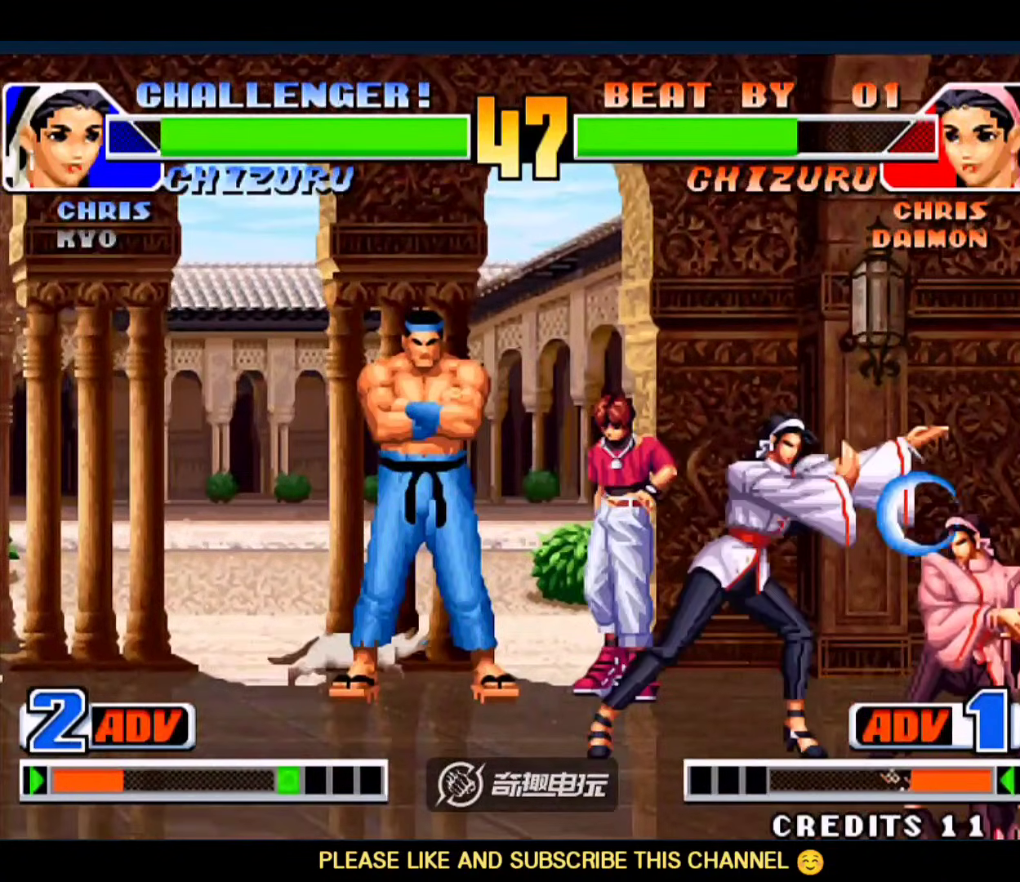
Gameplay with a controller (arcade stick); each line is a JSON object with the inputs held at the frame after it (dt_ms = milliseconds from this image to that frame). "events" lists button and stick changes between this image and that frame as [ms after this image, input, new state], when the widget could be followed in between. Not read: L3 R3.
{"dt_ms": 500, "buttons": [], "left_stick": "center", "events": [[33, "A", "up"], [167, "A", "down"], [233, "A", "up"]]}
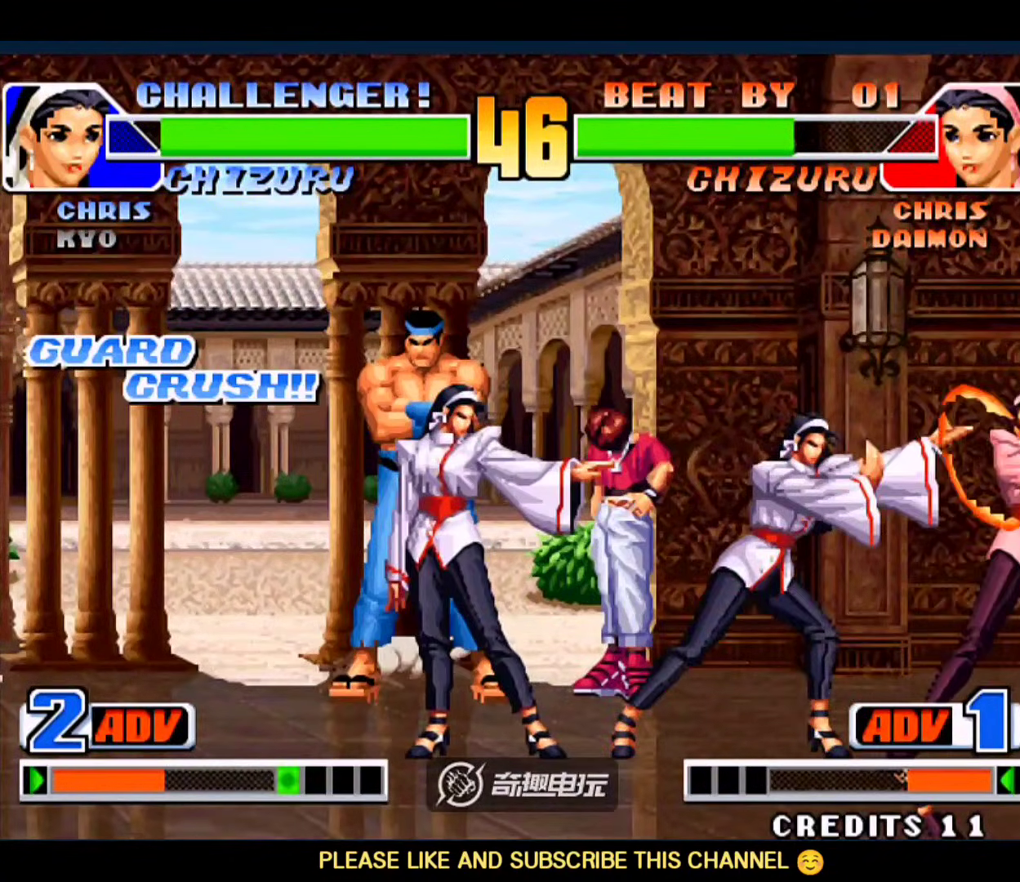
{"dt_ms": 500, "buttons": [], "left_stick": "center", "events": [[67, "left_stick", "right"], [133, "left_stick", "down"], [200, "C", "down"], [200, "left_stick", "left"], [300, "C", "up"], [300, "left_stick", "center"], [367, "C", "down"], [400, "C", "up"]]}
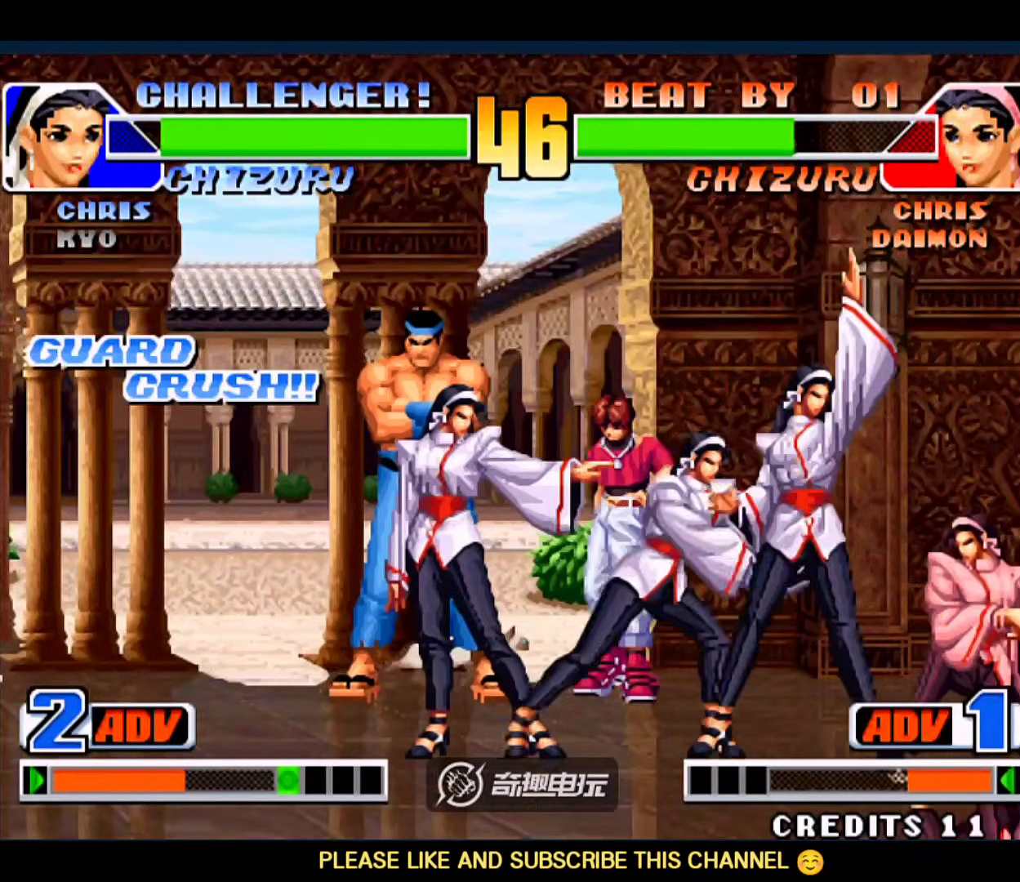
{"dt_ms": 500, "buttons": [], "left_stick": "down-left", "events": [[500, "left_stick", "down-left"]]}
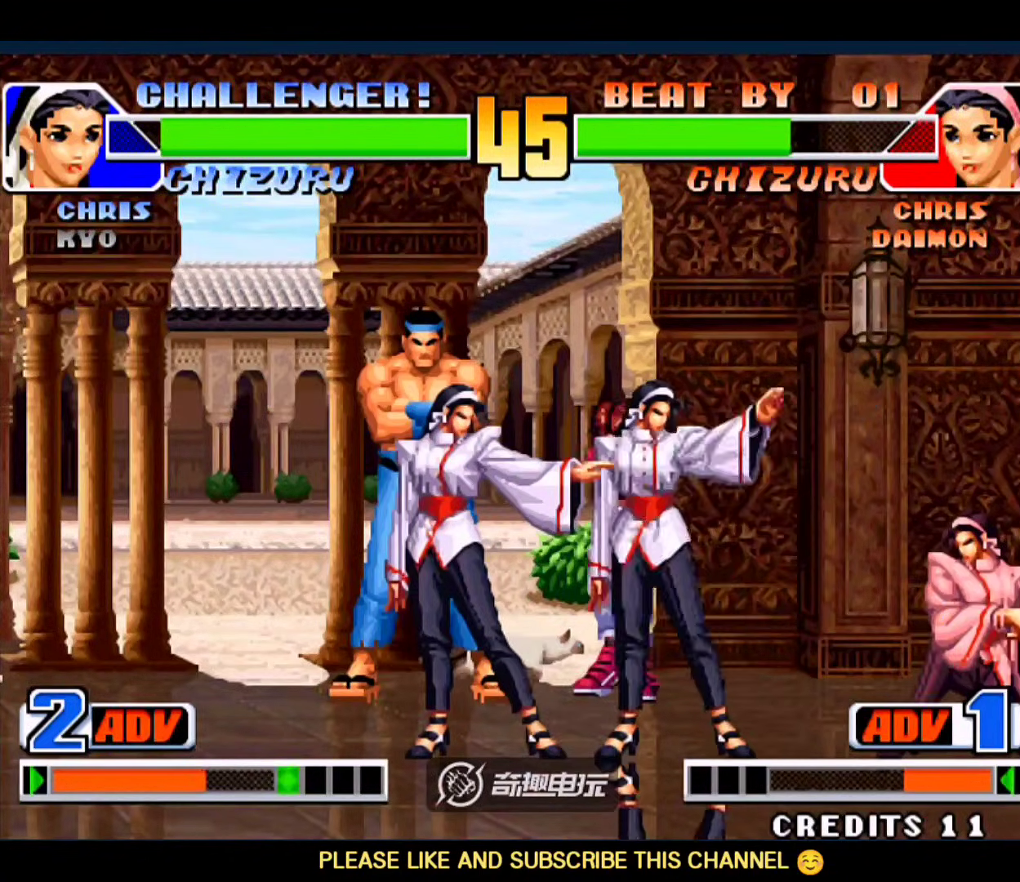
{"dt_ms": 500, "buttons": [], "left_stick": "left", "events": [[67, "B", "down"], [133, "B", "up"], [433, "left_stick", "left"]]}
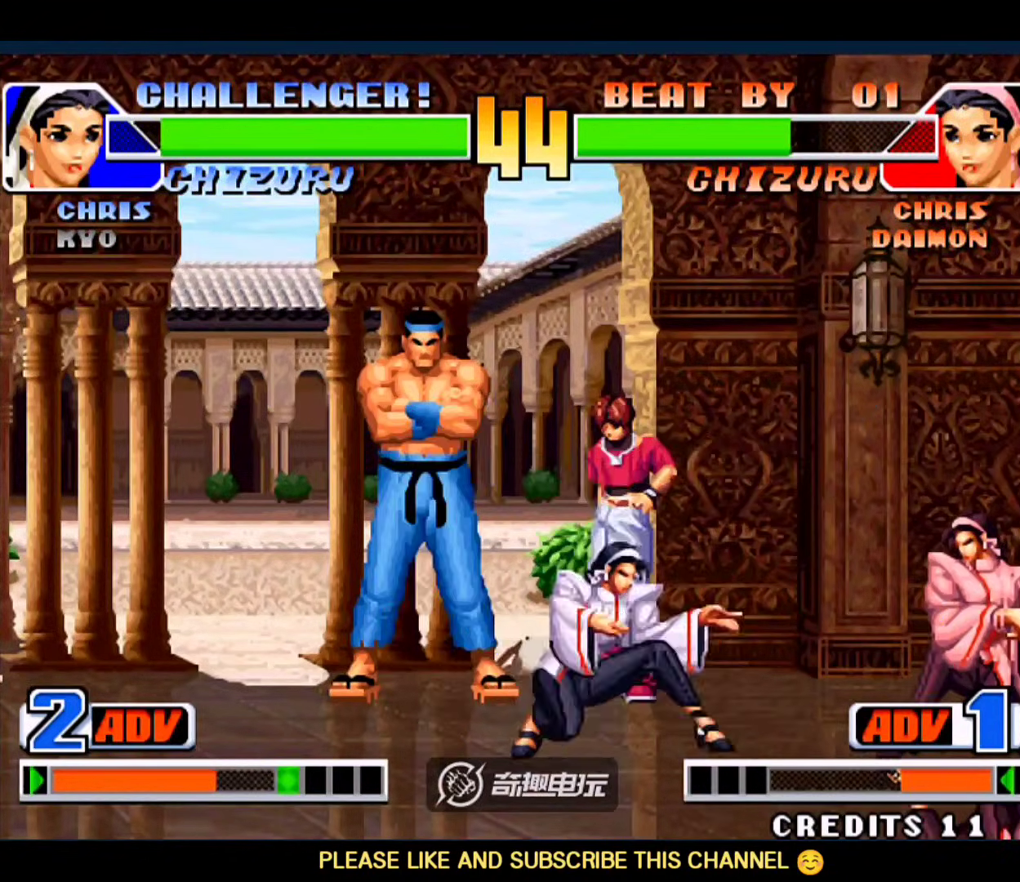
{"dt_ms": 500, "buttons": [], "left_stick": "center", "events": [[233, "left_stick", "down"], [300, "A", "down"], [300, "left_stick", "left"], [367, "A", "up"], [367, "left_stick", "center"], [400, "A", "down"], [467, "A", "up"]]}
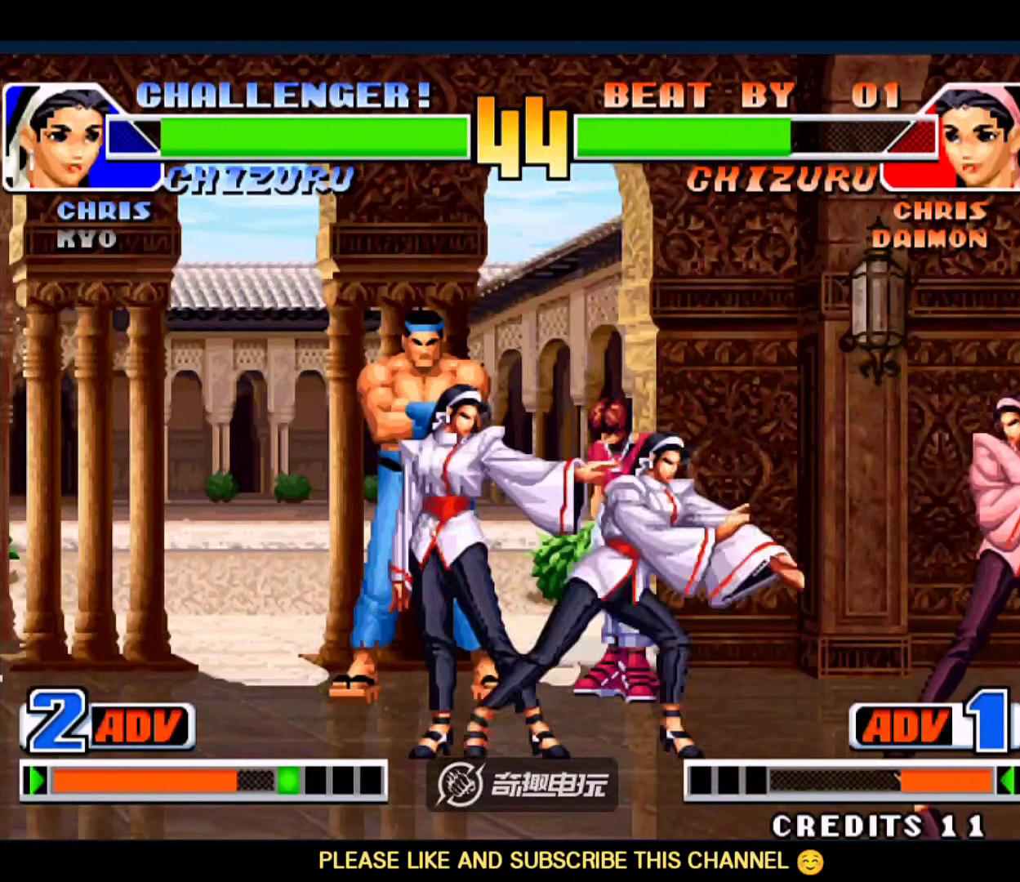
{"dt_ms": 500, "buttons": [], "left_stick": "down-left", "events": [[267, "left_stick", "right"], [400, "left_stick", "down-left"]]}
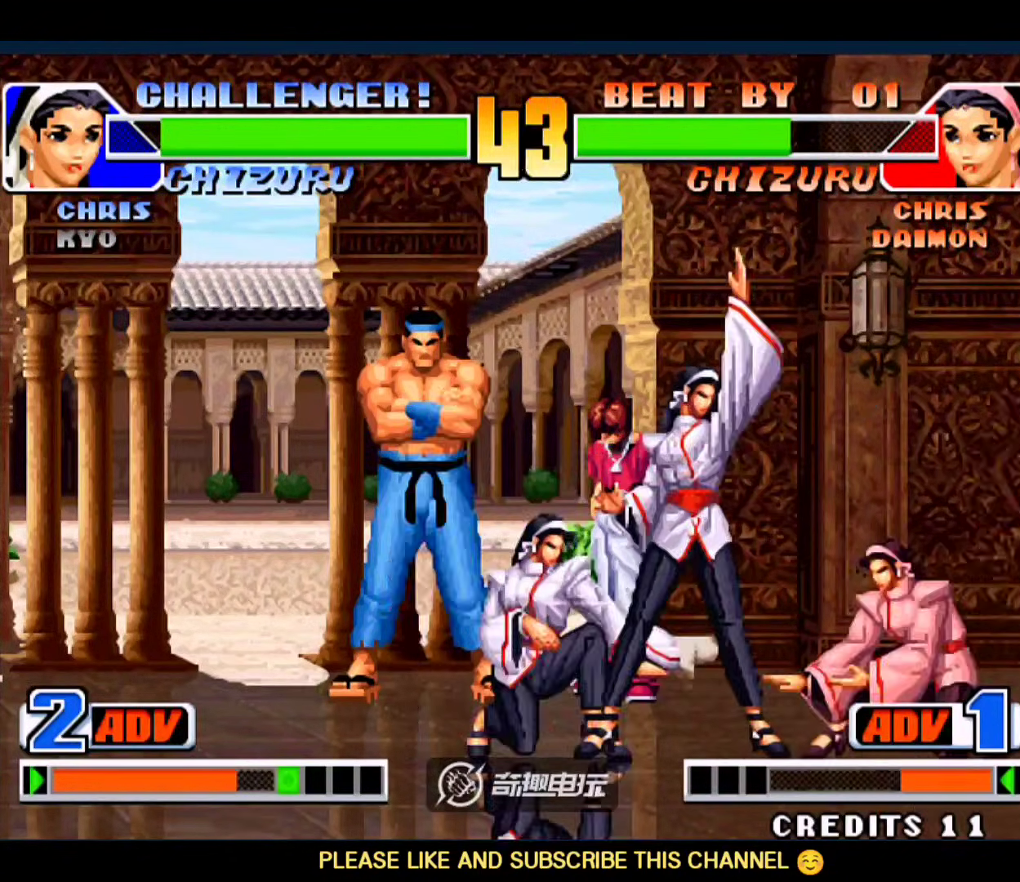
{"dt_ms": 500, "buttons": [], "left_stick": "down-left", "events": [[67, "left_stick", "left"], [333, "left_stick", "down-right"], [400, "left_stick", "down-left"]]}
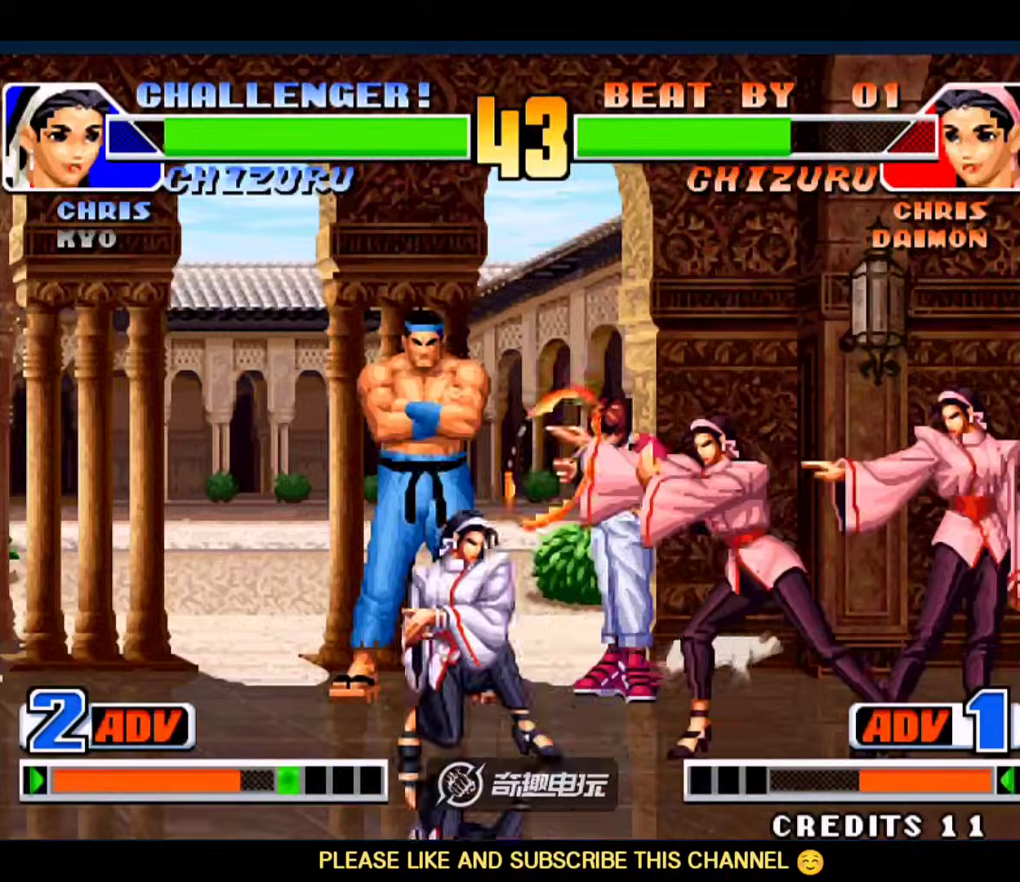
{"dt_ms": 500, "buttons": [], "left_stick": "center", "events": [[200, "left_stick", "right"], [300, "A", "down"], [300, "left_stick", "left"], [367, "A", "up"], [400, "A", "down"], [400, "left_stick", "center"], [467, "A", "up"]]}
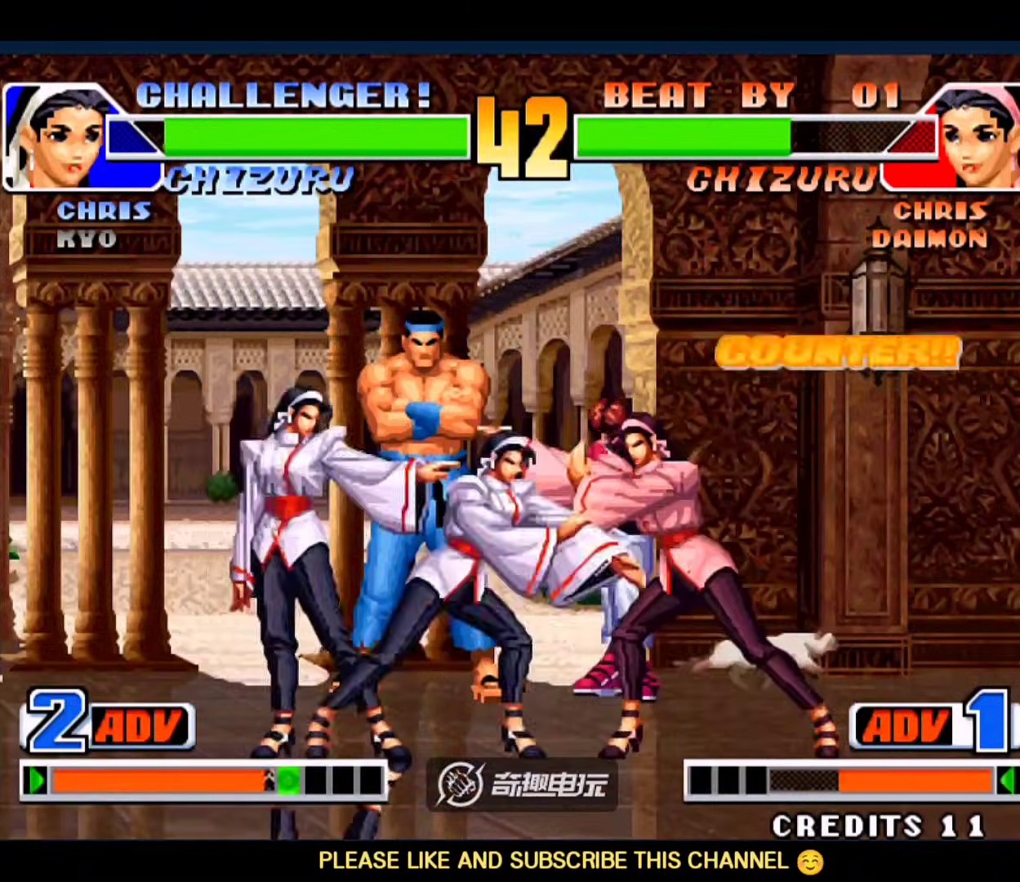
{"dt_ms": 500, "buttons": [], "left_stick": "down-left", "events": [[367, "left_stick", "down"], [433, "left_stick", "down-left"]]}
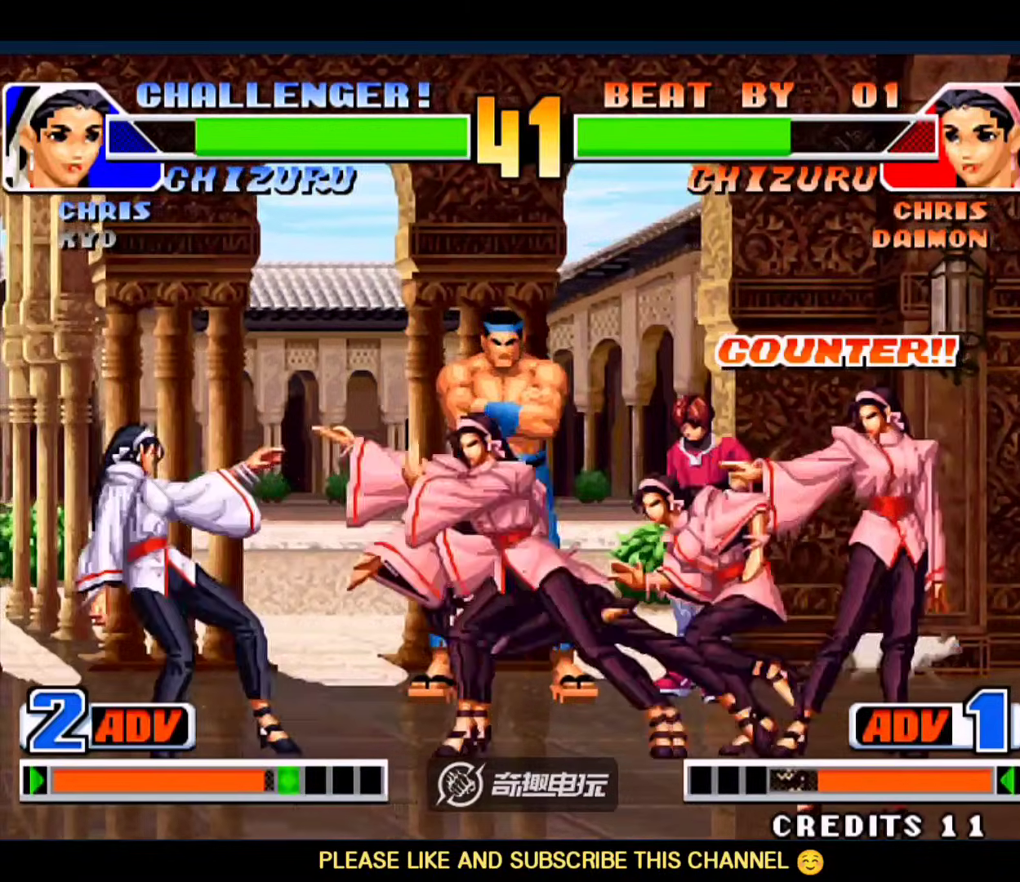
{"dt_ms": 500, "buttons": [], "left_stick": "down-right"}
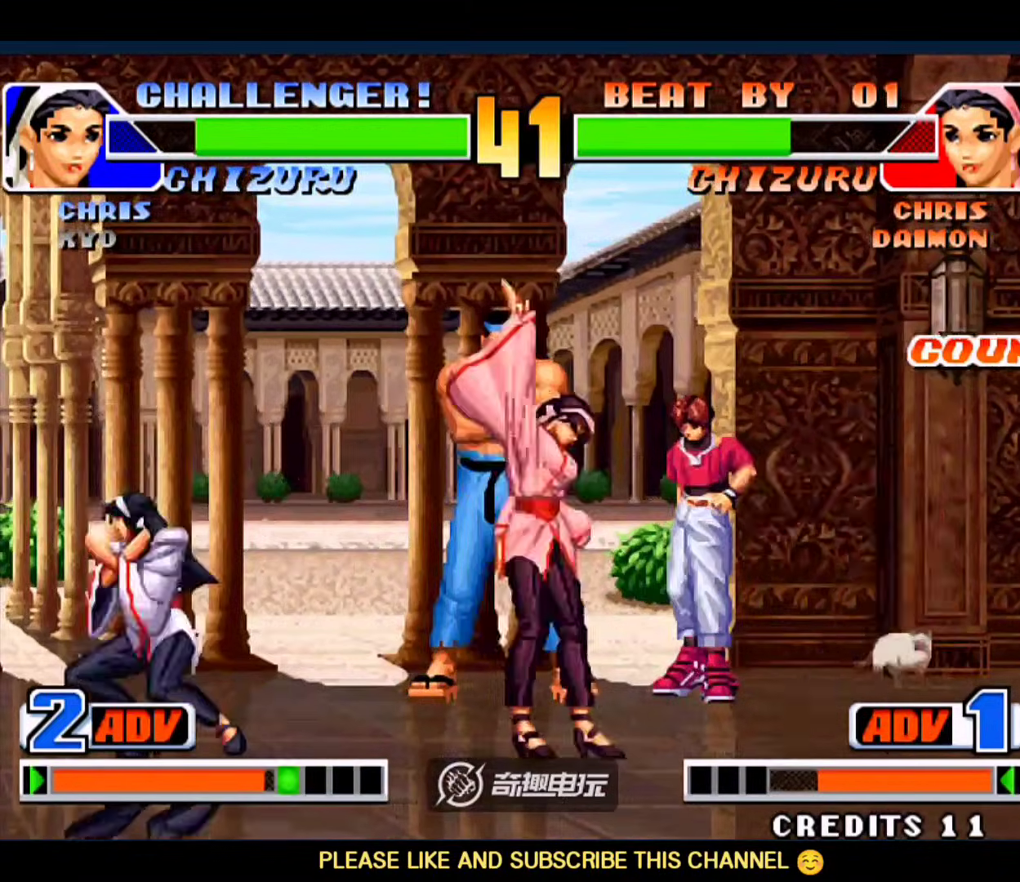
{"dt_ms": 500, "buttons": ["C"], "left_stick": "right", "events": [[33, "left_stick", "down-left"], [100, "left_stick", "left"], [133, "C", "down"], [200, "left_stick", "center"], [267, "C", "up"], [333, "C", "down"], [367, "C", "up"], [400, "C", "down"], [400, "left_stick", "right"], [433, "C", "up"], [500, "C", "down"]]}
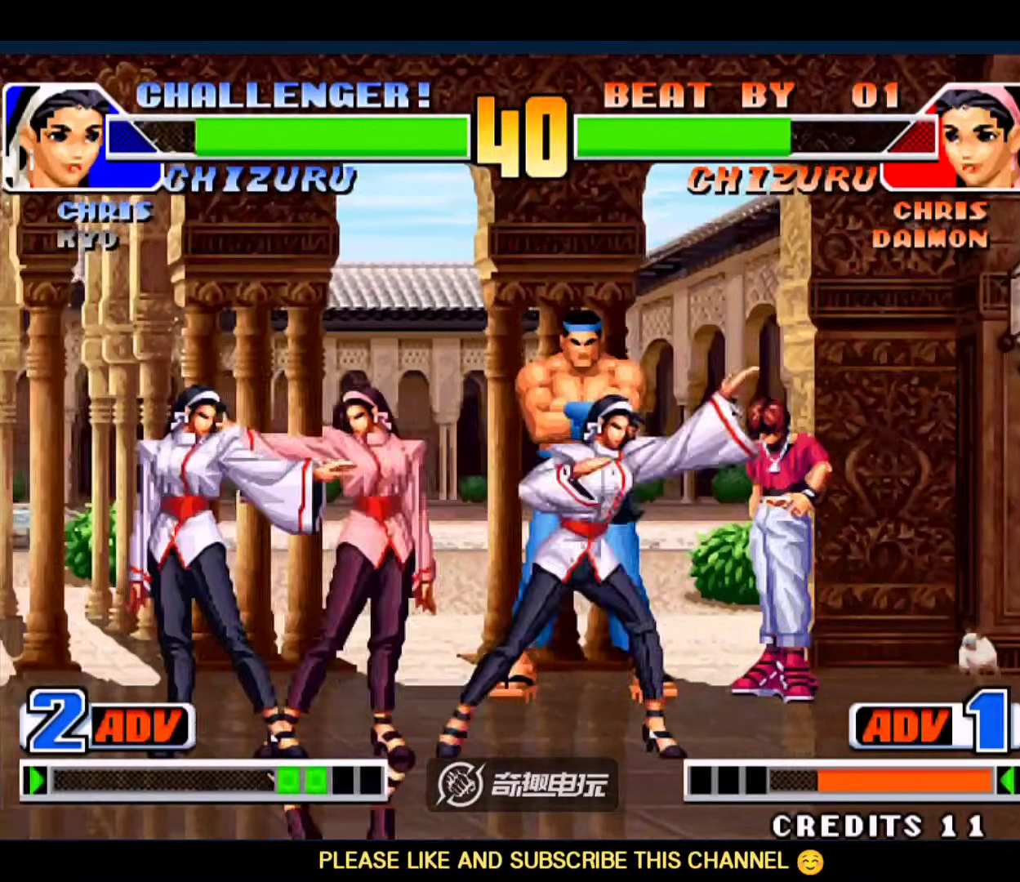
{"dt_ms": 500, "buttons": [], "left_stick": "left", "events": [[33, "C", "up"], [100, "C", "down"], [167, "C", "up"], [200, "C", "down"], [267, "C", "up"], [300, "C", "down"], [400, "C", "up"], [467, "left_stick", "left"]]}
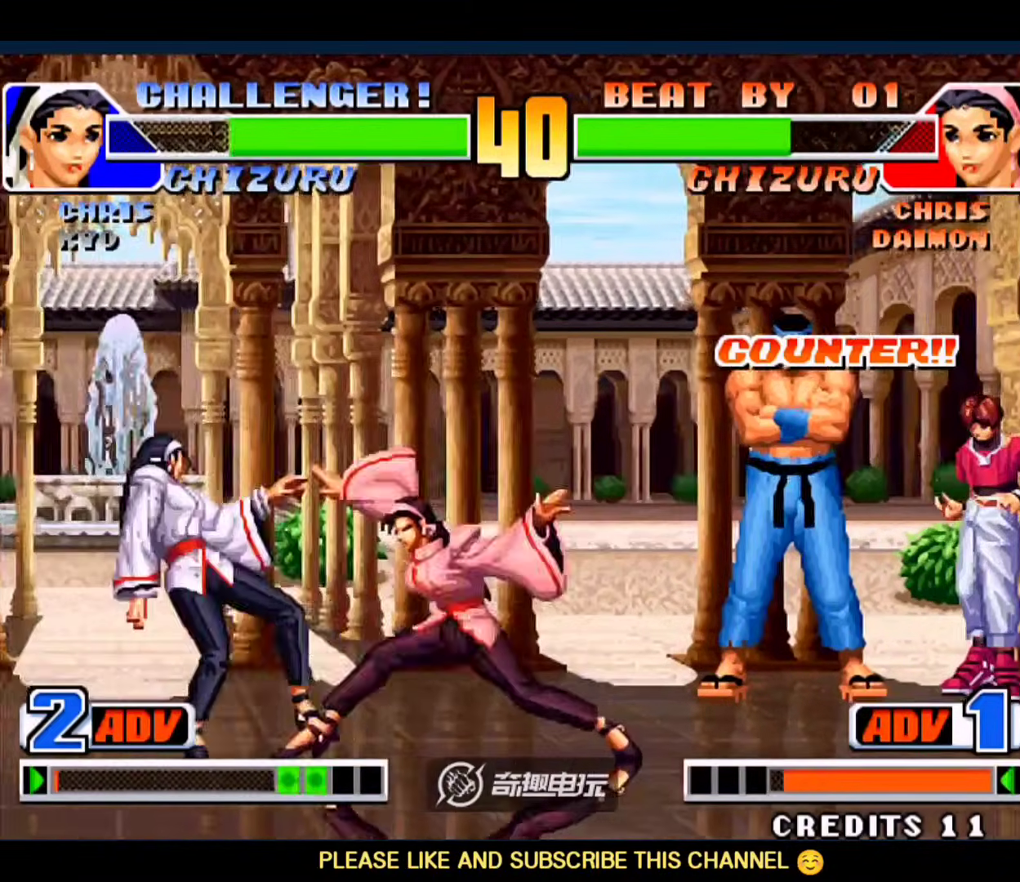
{"dt_ms": 500, "buttons": [], "left_stick": "center", "events": [[33, "left_stick", "down-left"], [467, "left_stick", "center"]]}
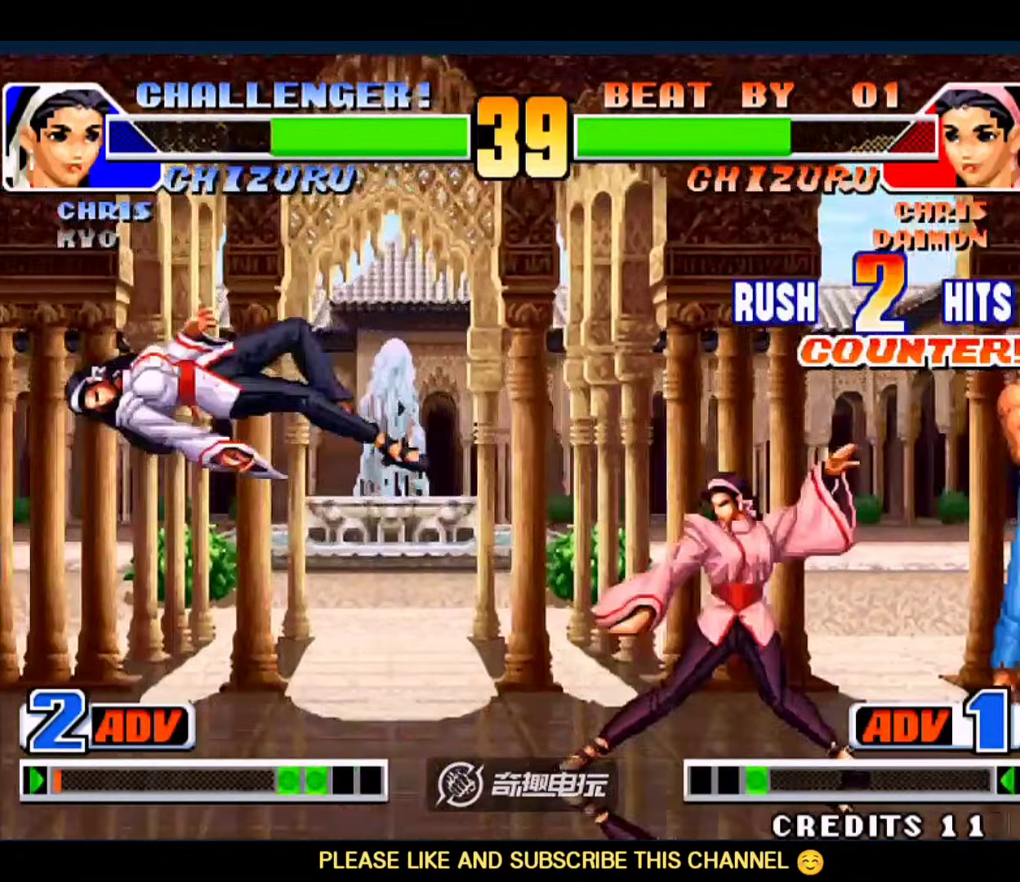
{"dt_ms": 500, "buttons": [], "left_stick": "center", "events": [[200, "A", "down"], [200, "B", "down"], [233, "A", "up"], [233, "B", "up"], [267, "A", "down"], [267, "B", "down"], [367, "A", "up"], [367, "B", "up"]]}
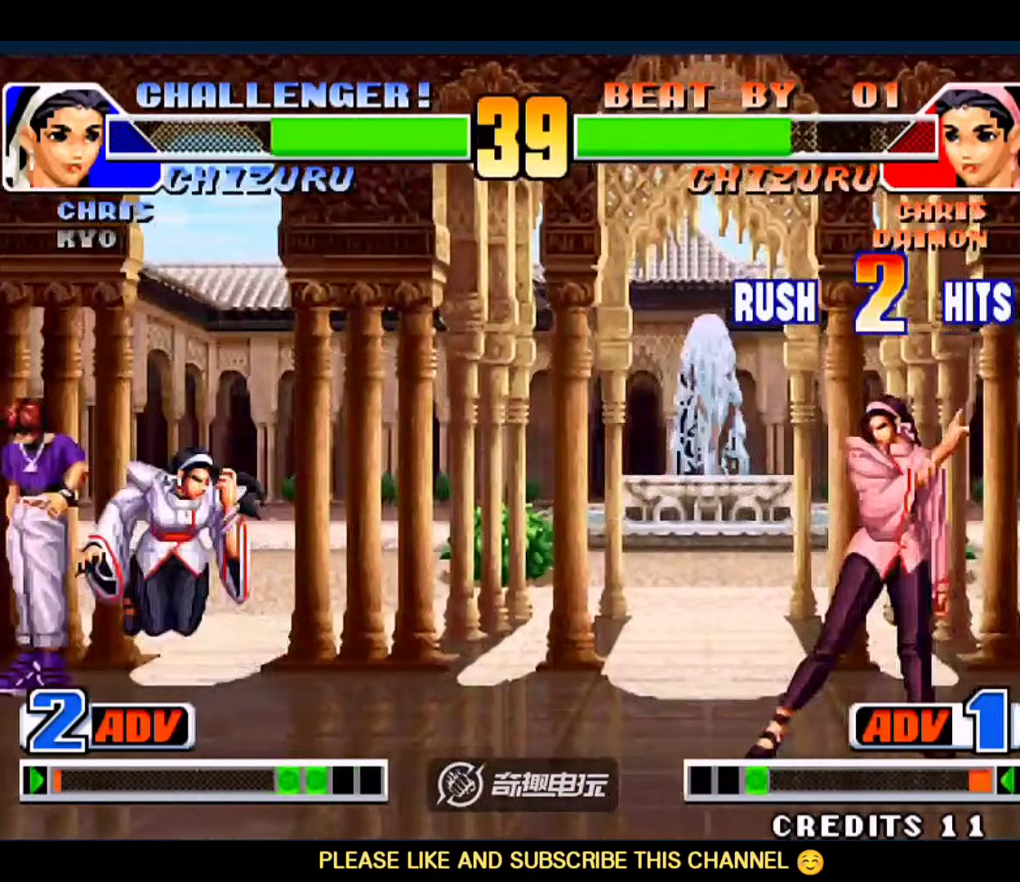
{"dt_ms": 1000, "buttons": [], "left_stick": "center"}
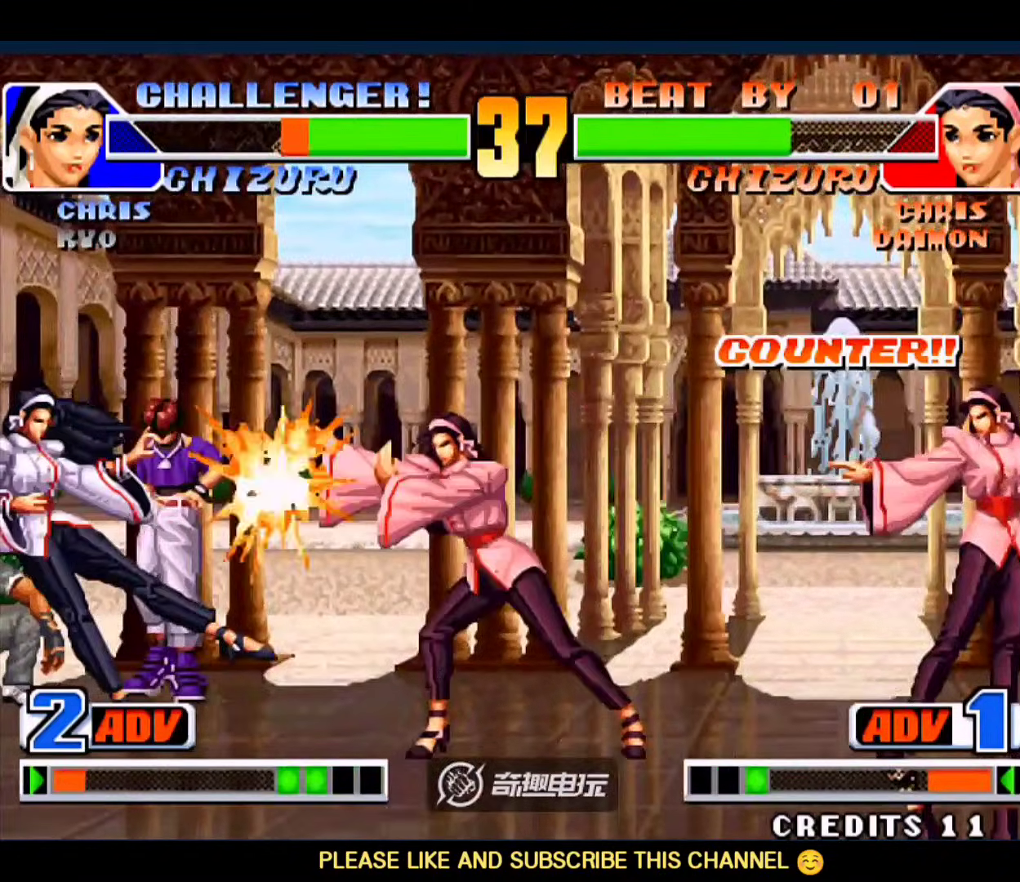
{"dt_ms": 500, "buttons": ["A", "B"], "left_stick": "center", "events": [[500, "A", "down"], [500, "B", "down"]]}
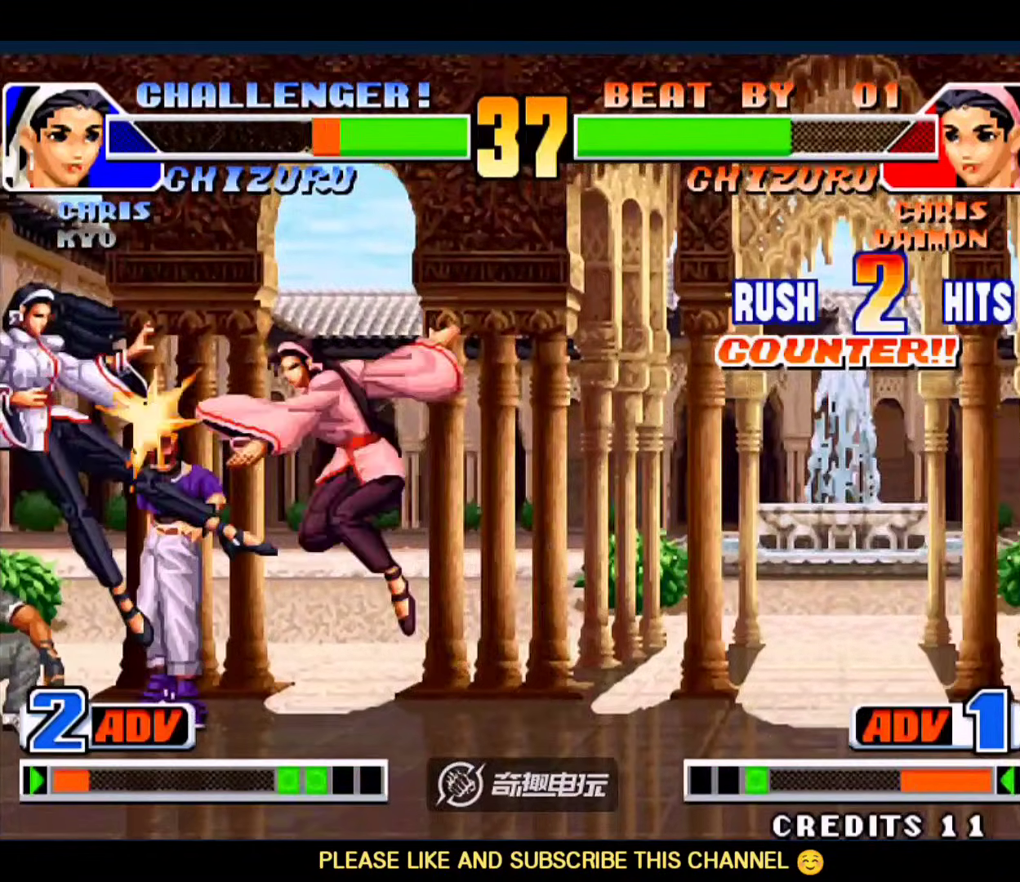
{"dt_ms": 500, "buttons": [], "left_stick": "down-left", "events": [[167, "A", "up"], [167, "B", "up"], [233, "left_stick", "down-left"]]}
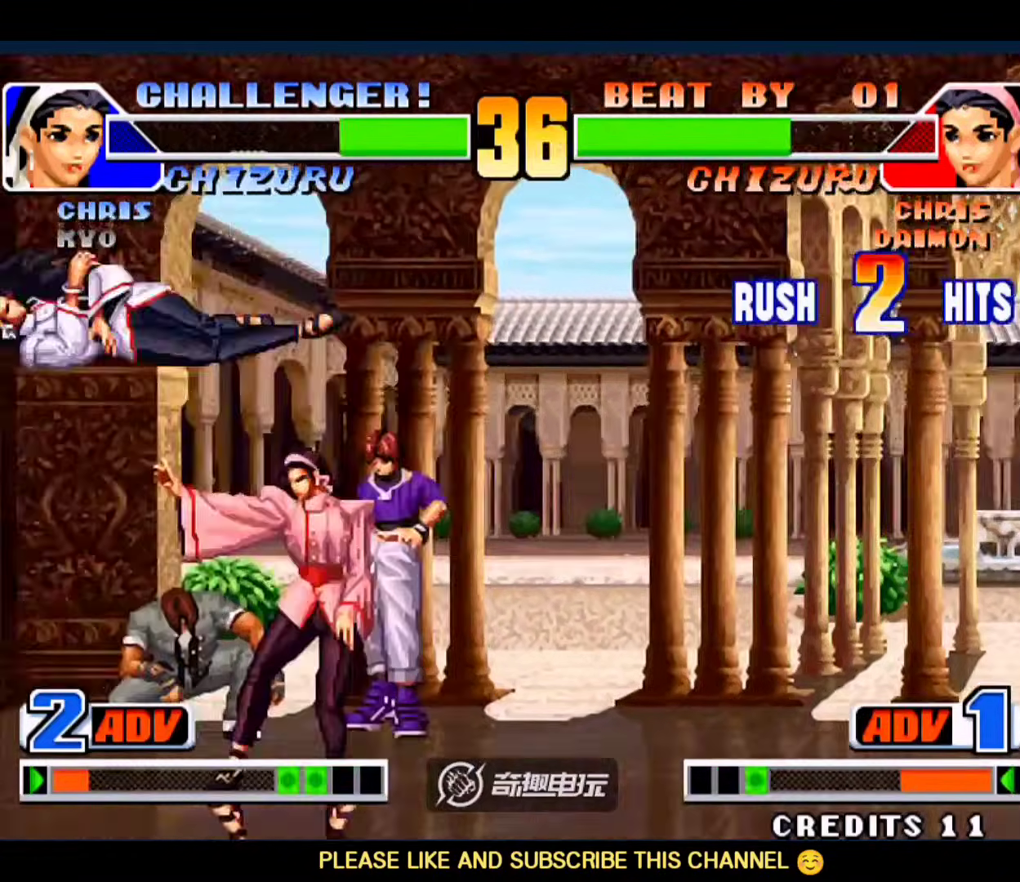
{"dt_ms": 500, "buttons": [], "left_stick": "down-left", "events": [[200, "A", "down"], [200, "B", "down"], [267, "A", "up"], [267, "B", "up"]]}
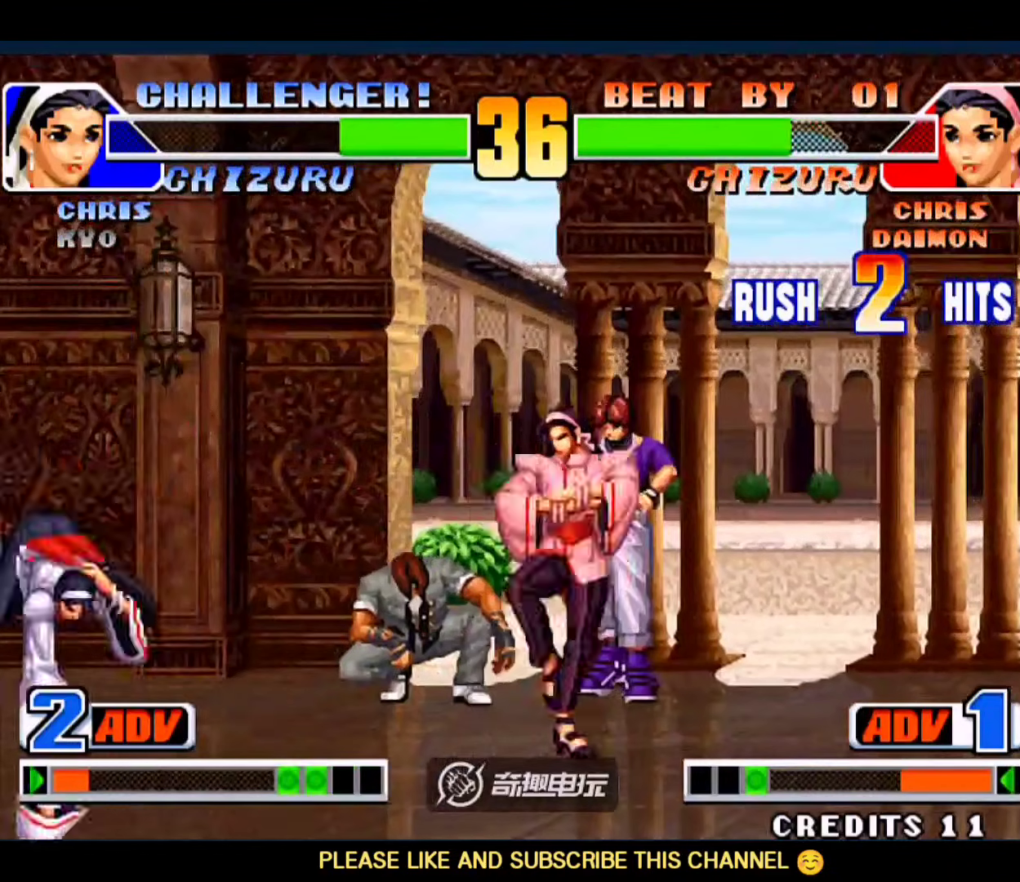
{"dt_ms": 500, "buttons": [], "left_stick": "down-right", "events": [[367, "B", "down"], [367, "left_stick", "down-right"], [400, "B", "up"]]}
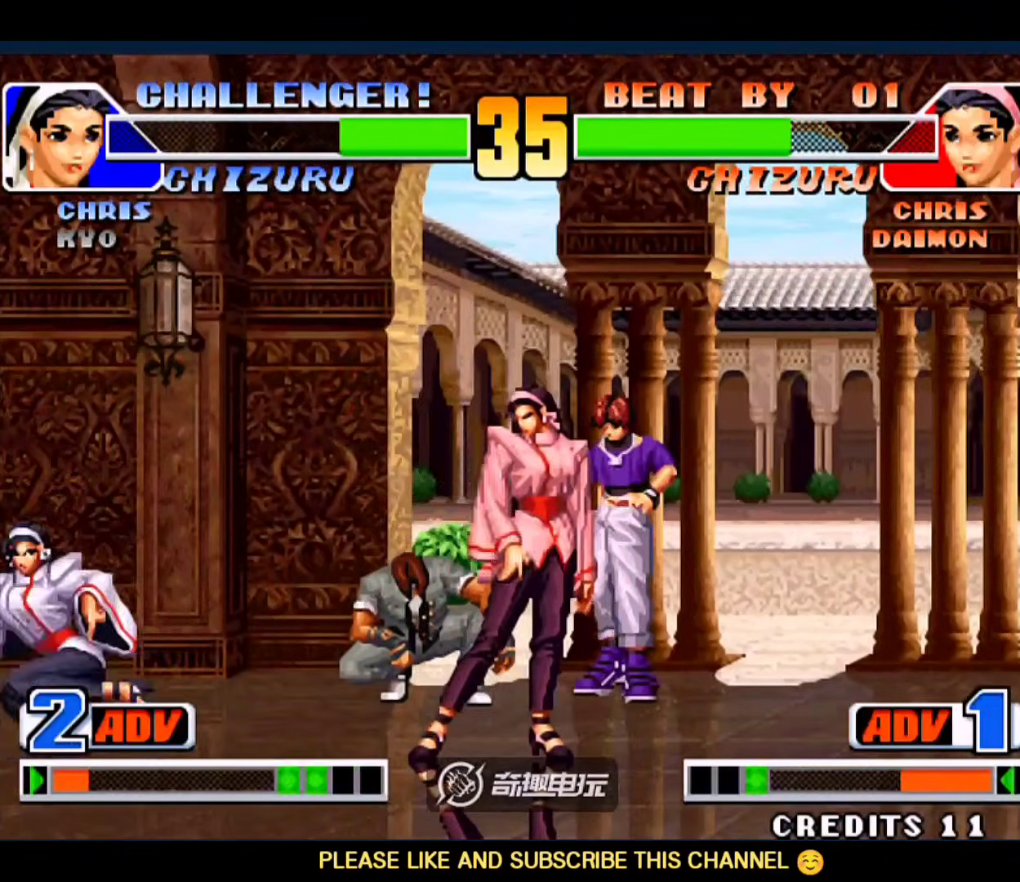
{"dt_ms": 500, "buttons": [], "left_stick": "right", "events": [[467, "left_stick", "right"]]}
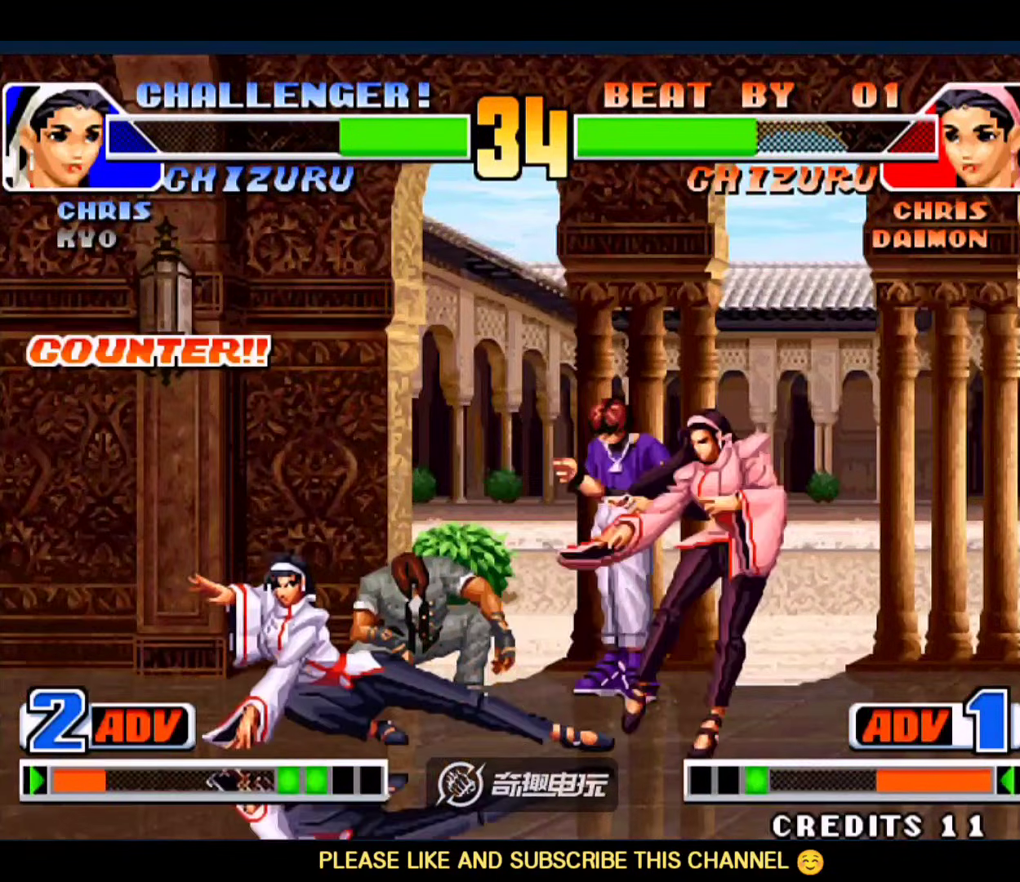
{"dt_ms": 500, "buttons": [], "left_stick": "center", "events": [[133, "C", "down"], [200, "left_stick", "down"], [233, "C", "up"], [333, "C", "down"], [333, "left_stick", "left"], [433, "C", "up"], [433, "left_stick", "center"]]}
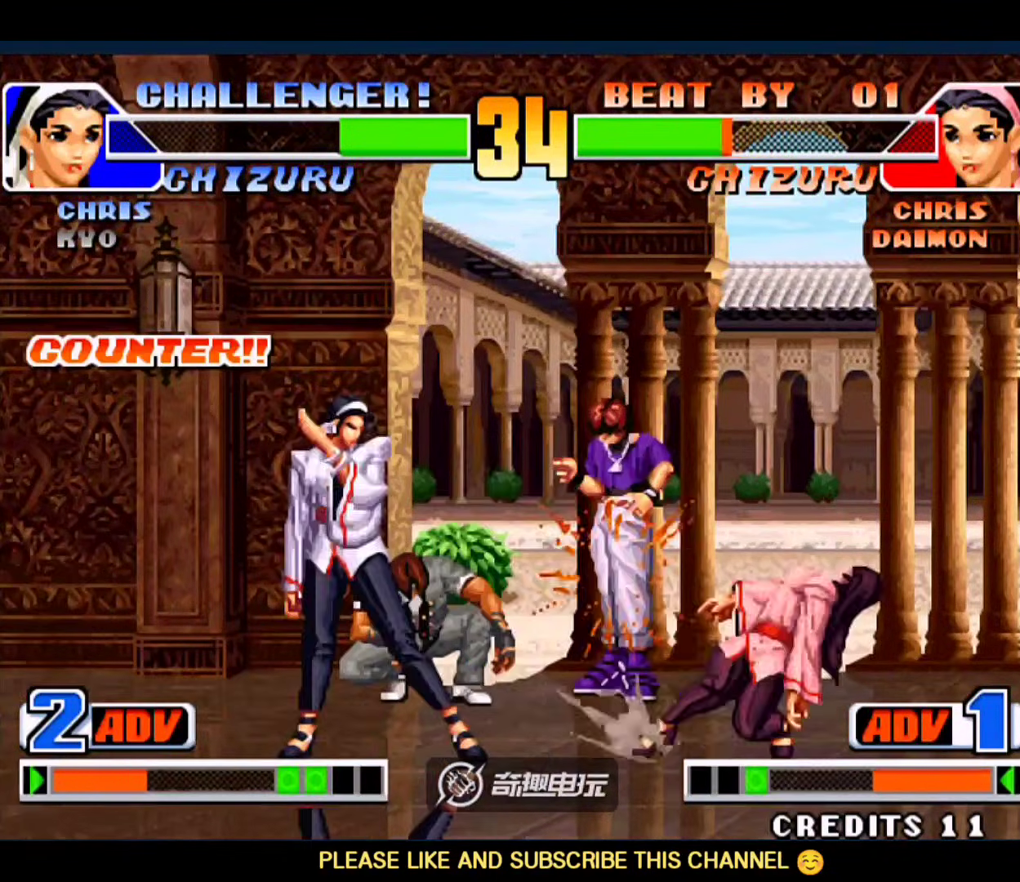
{"dt_ms": 500, "buttons": [], "left_stick": "center", "events": [[100, "C", "down"], [167, "C", "up"]]}
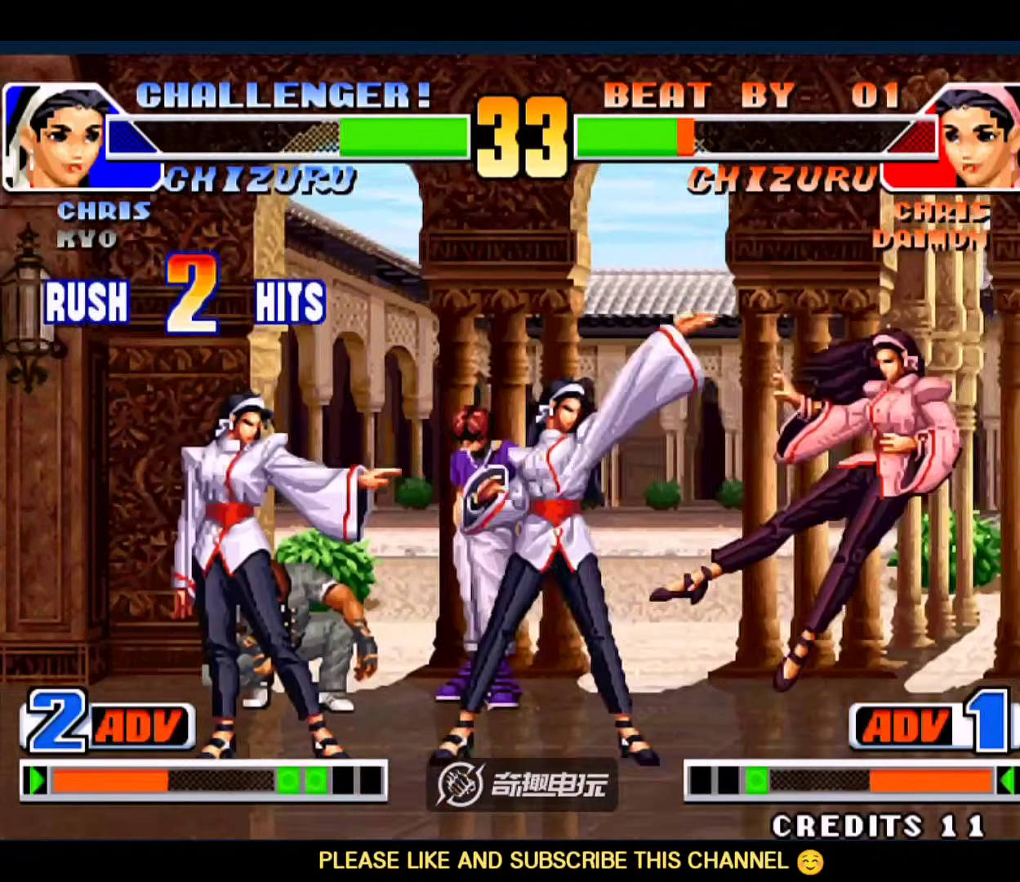
{"dt_ms": 500, "buttons": [], "left_stick": "right", "events": [[167, "left_stick", "right"]]}
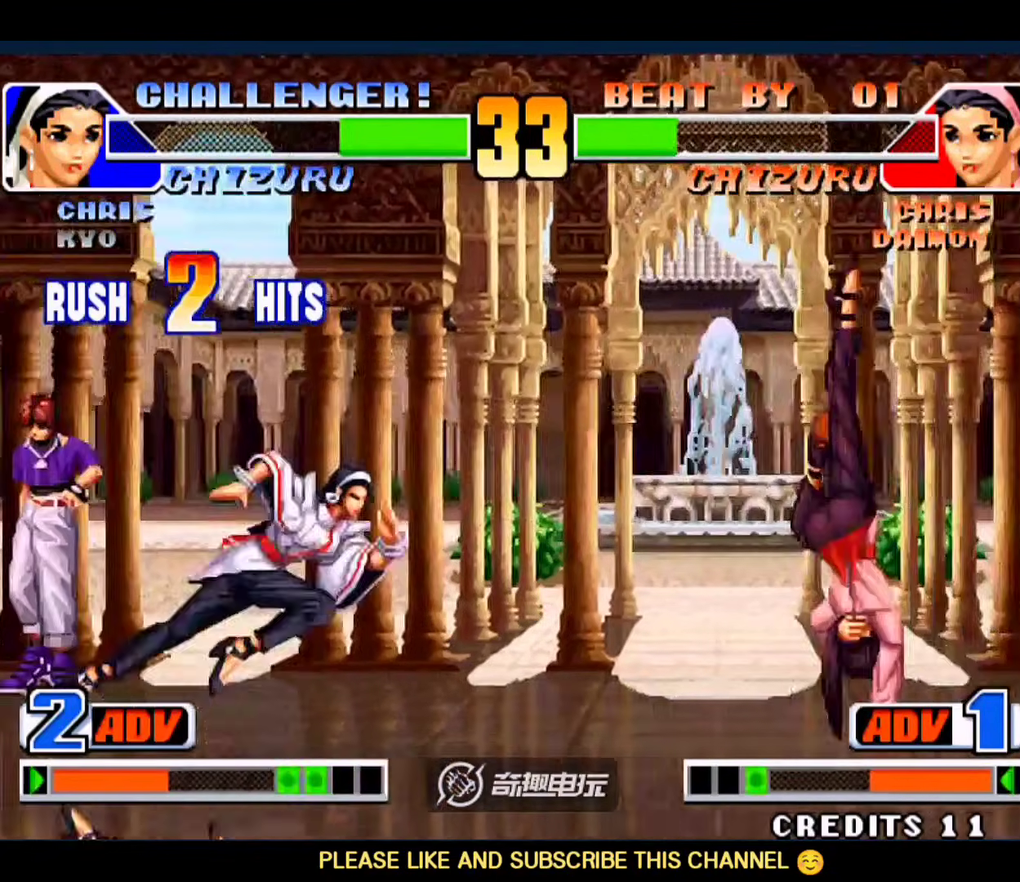
{"dt_ms": 500, "buttons": ["C"], "left_stick": "center", "events": [[167, "left_stick", "center"], [500, "C", "down"]]}
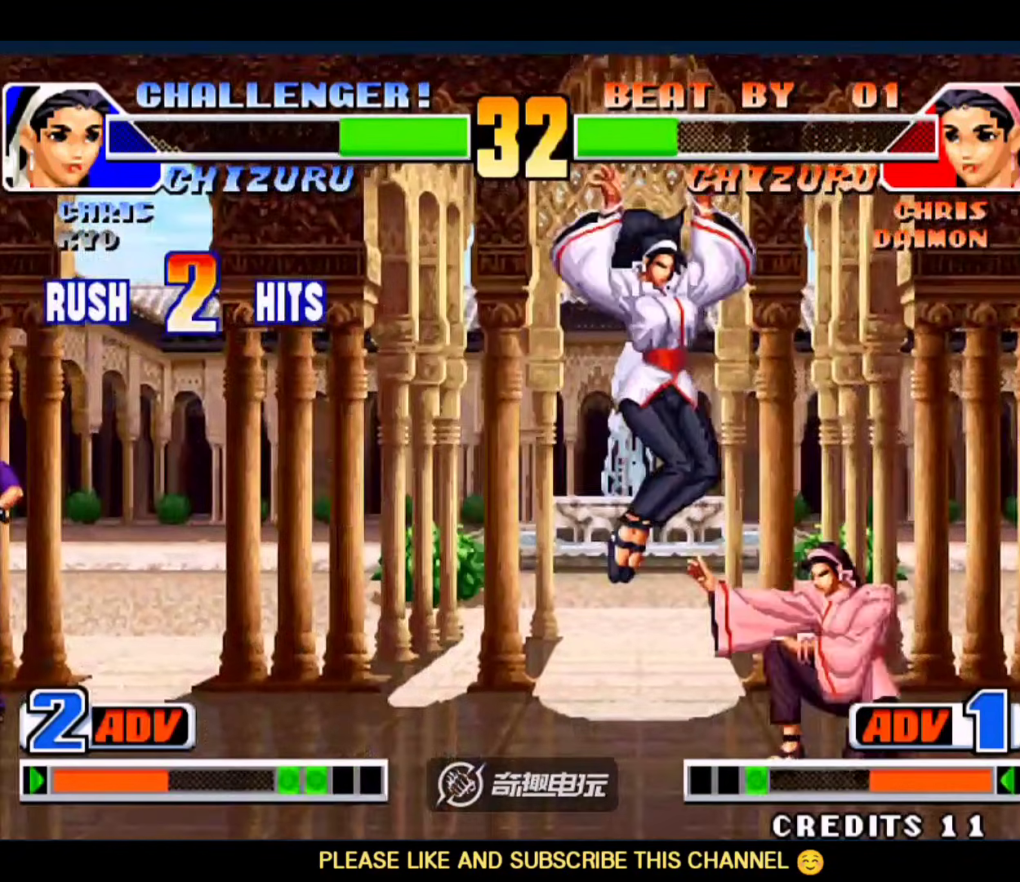
{"dt_ms": 500, "buttons": [], "left_stick": "down-left"}
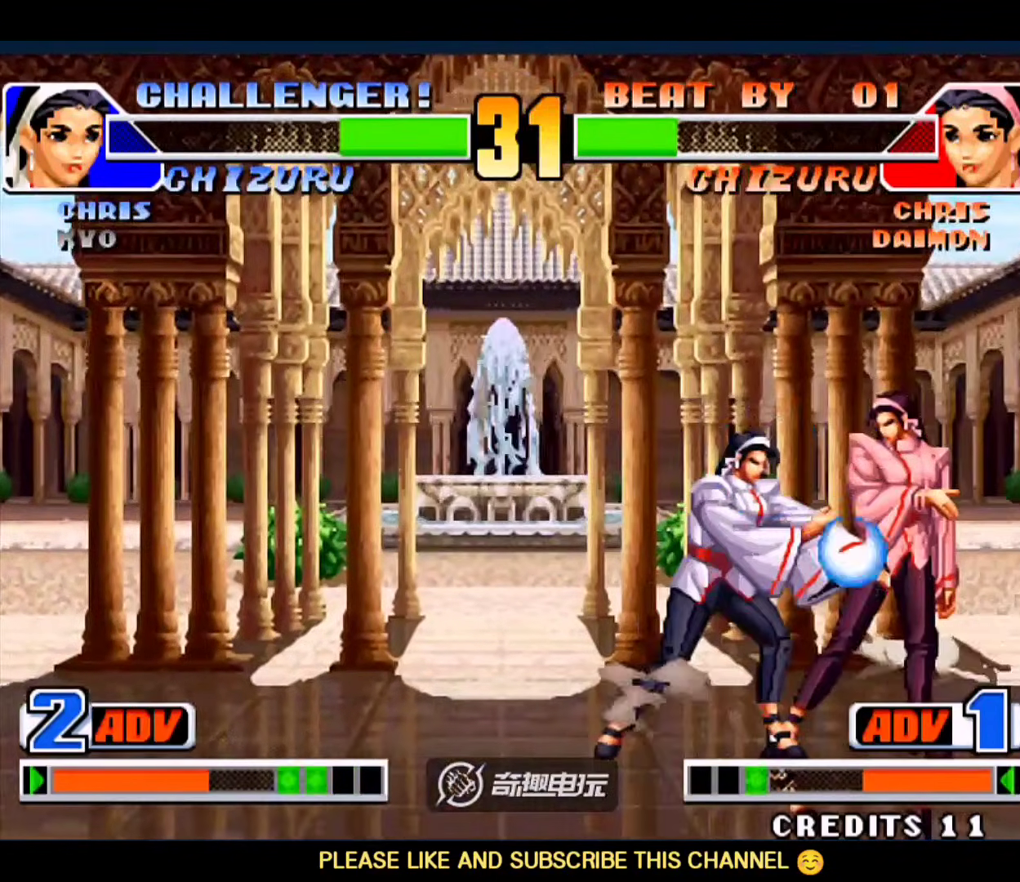
{"dt_ms": 500, "buttons": [], "left_stick": "center", "events": [[33, "A", "down"], [100, "left_stick", "center"], [167, "A", "up"], [300, "A", "down"], [367, "A", "up"]]}
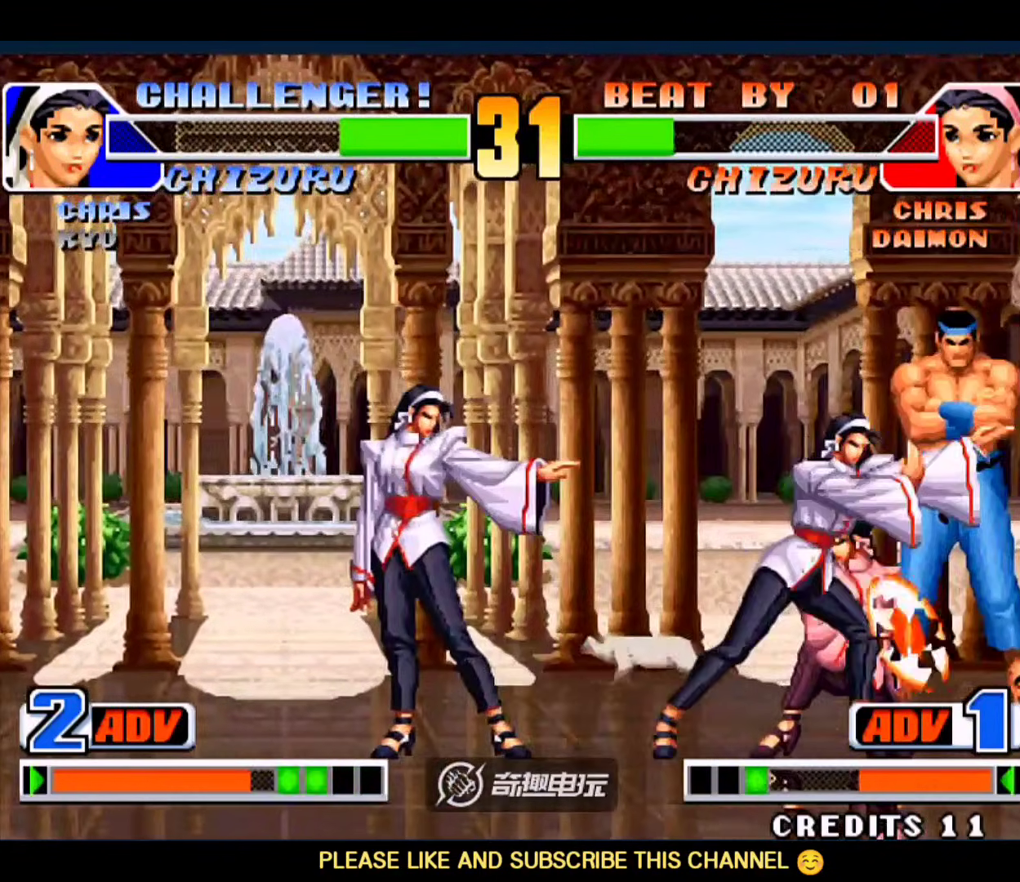
{"dt_ms": 500, "buttons": [], "left_stick": "center"}
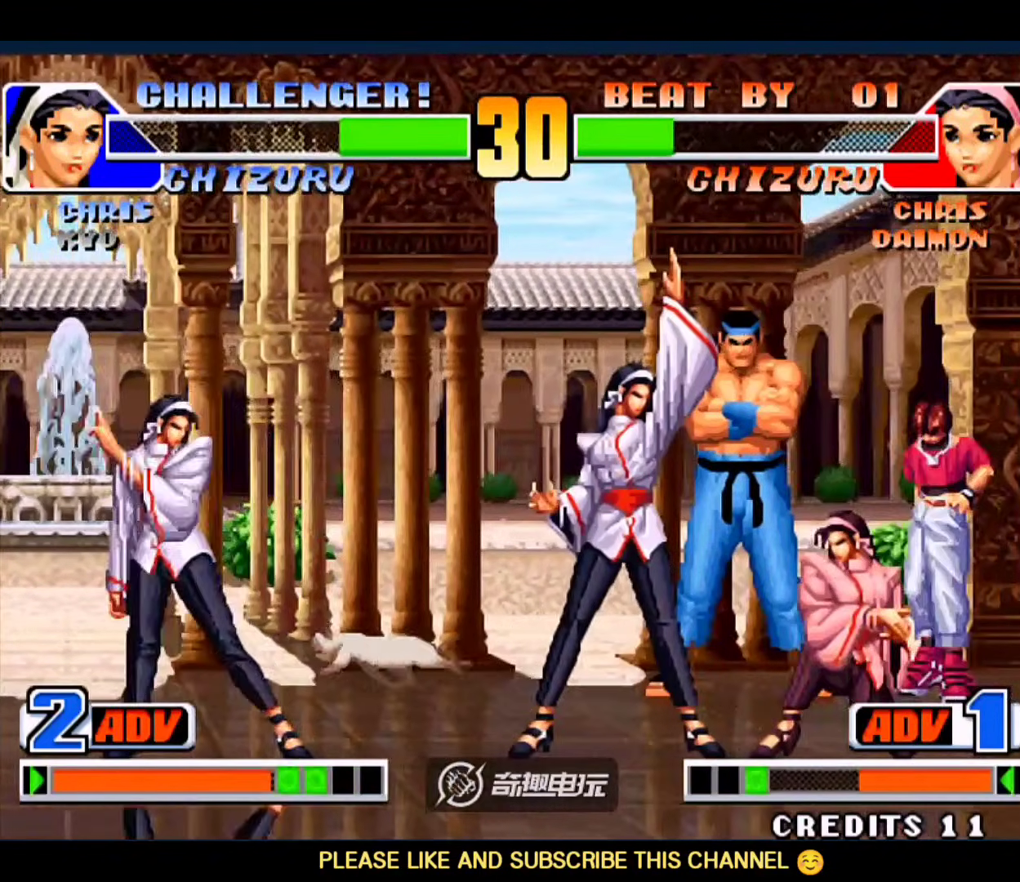
{"dt_ms": 500, "buttons": [], "left_stick": "center", "events": []}